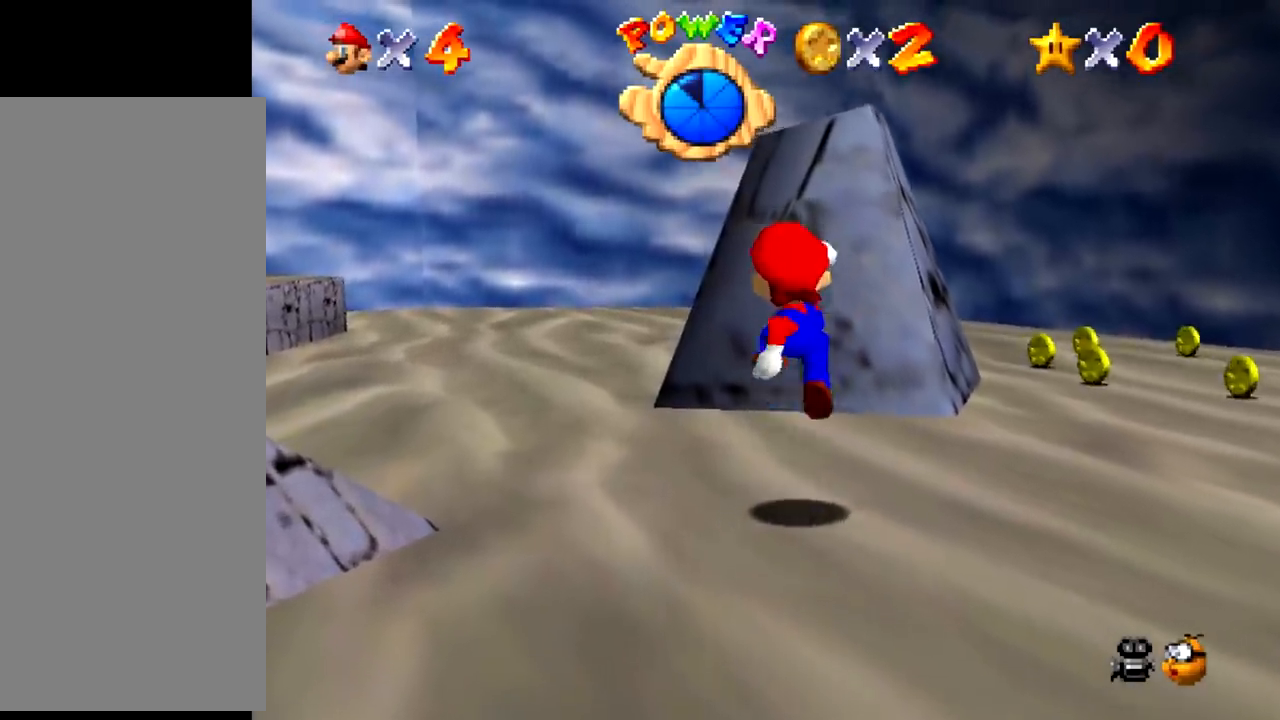
Gameplay with a controller (Nintendo layout); each line is a JSON object with the inputs held at the frame after it. "events" lists button and stick changes between this image and that frame as [ms after this image, input, new state], when the widget could be followed in between. Not read: L3 R3 left_stick.
{"buttons": [], "events": [[400, "B", "down"], [433, "B", "up"]]}
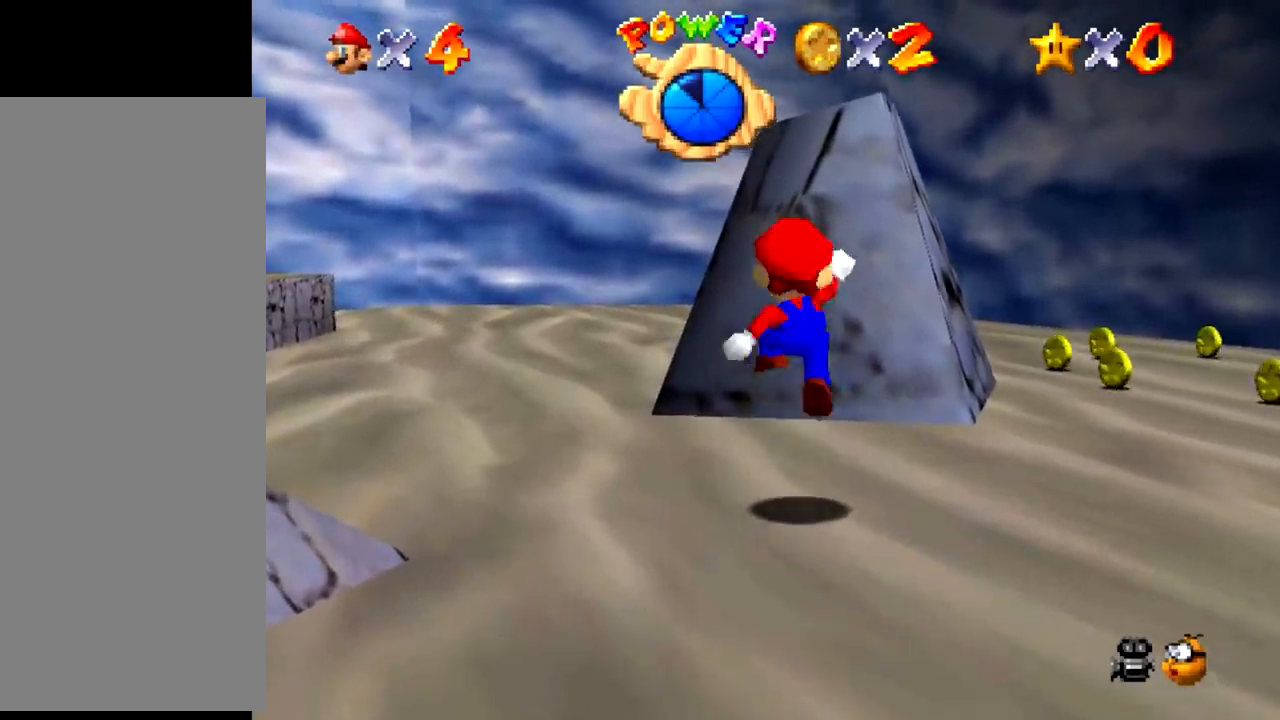
{"buttons": ["A"], "events": [[467, "B", "down"], [501, "A", "down"], [501, "B", "up"]]}
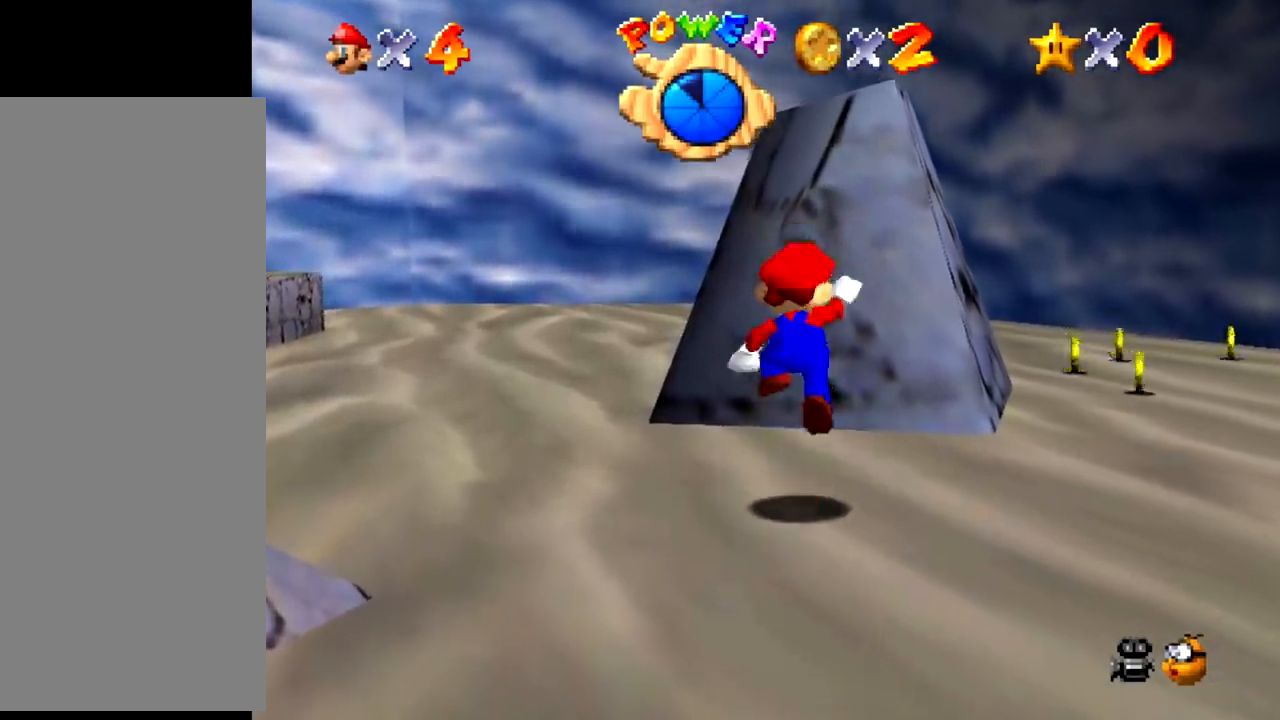
{"buttons": [], "events": [[33, "A", "up"]]}
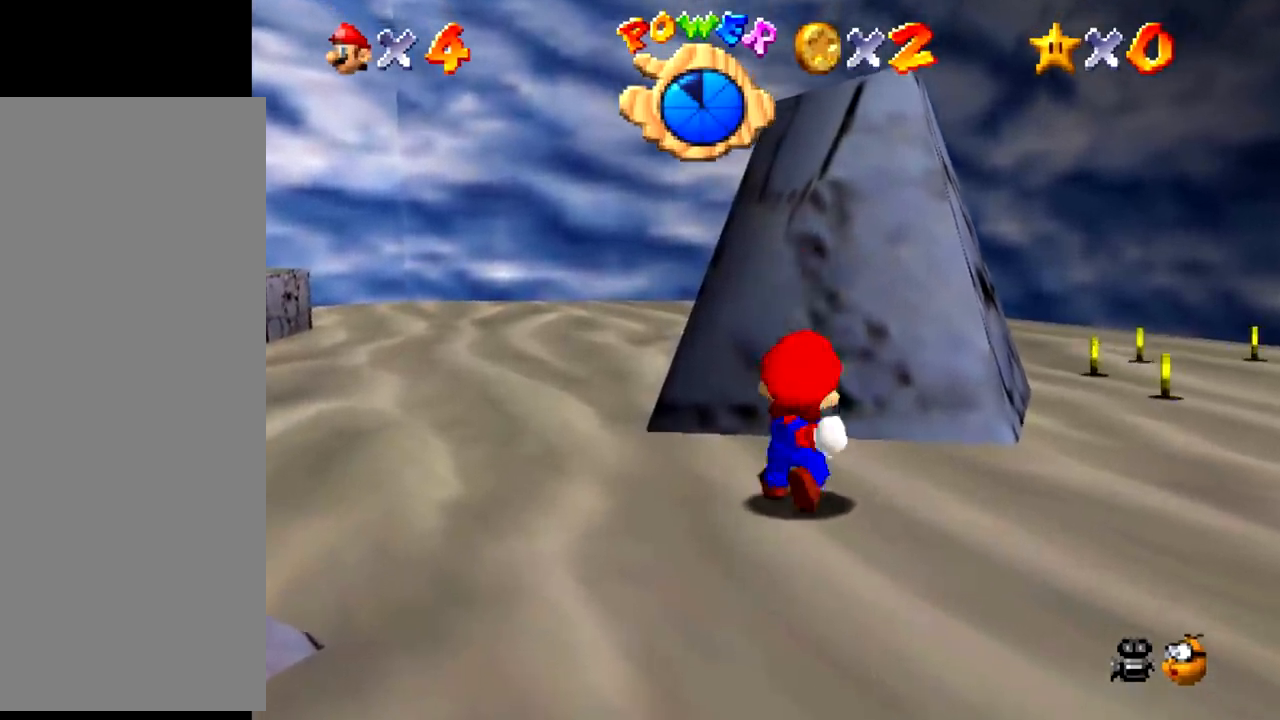
{"buttons": [], "events": [[33, "B", "down"], [67, "A", "down"], [67, "B", "up"], [100, "A", "up"]]}
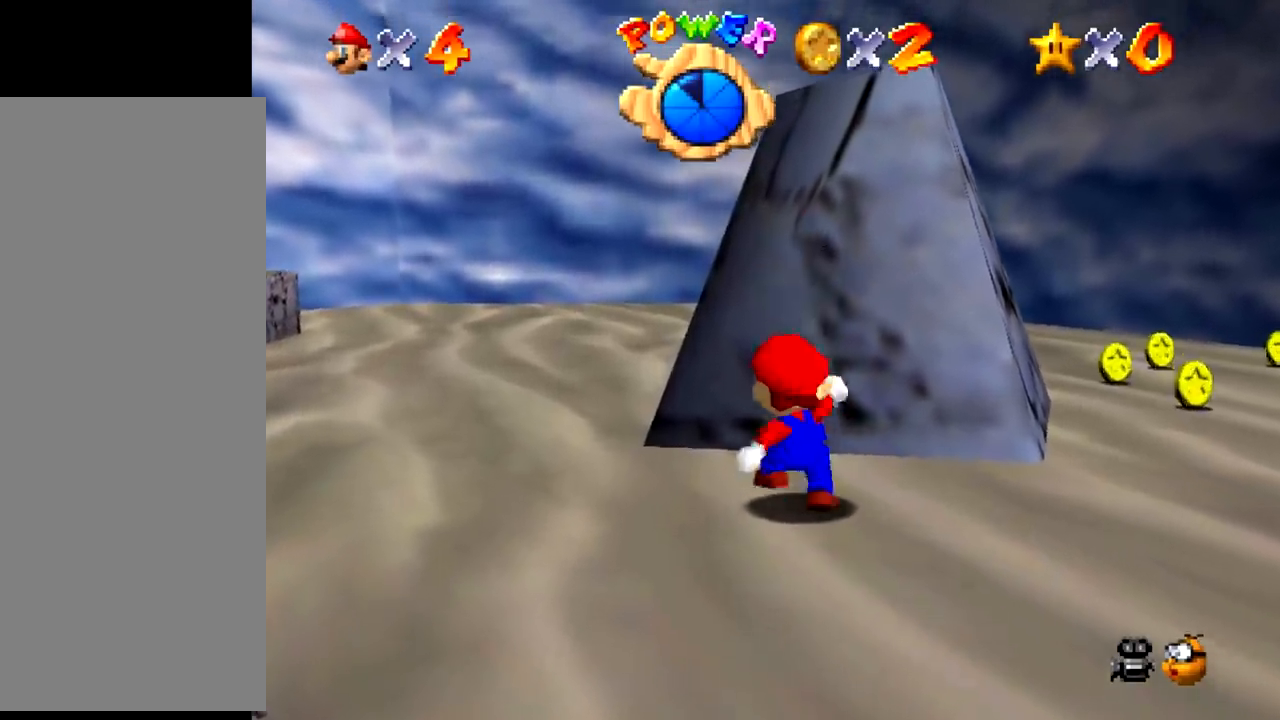
{"buttons": [], "events": [[134, "B", "down"], [167, "A", "down"], [167, "B", "up"], [200, "A", "up"]]}
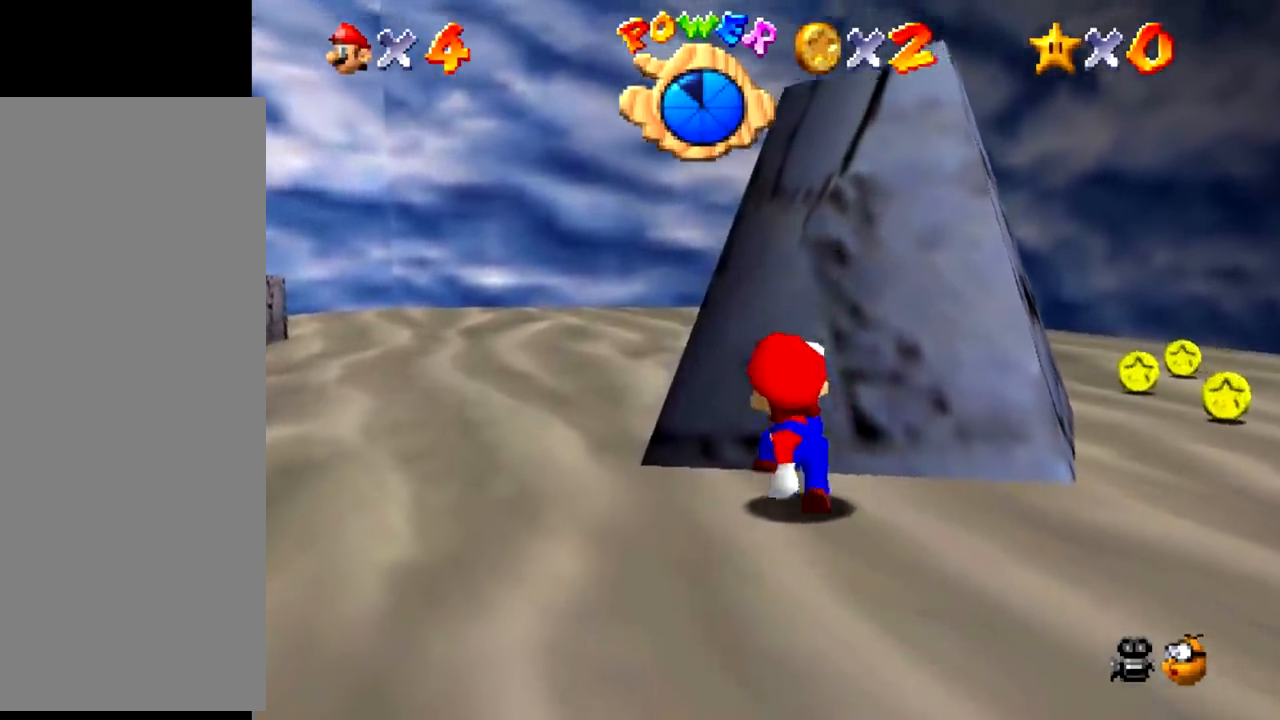
{"buttons": [], "events": [[200, "B", "down"], [233, "A", "down"], [233, "B", "up"], [267, "A", "up"]]}
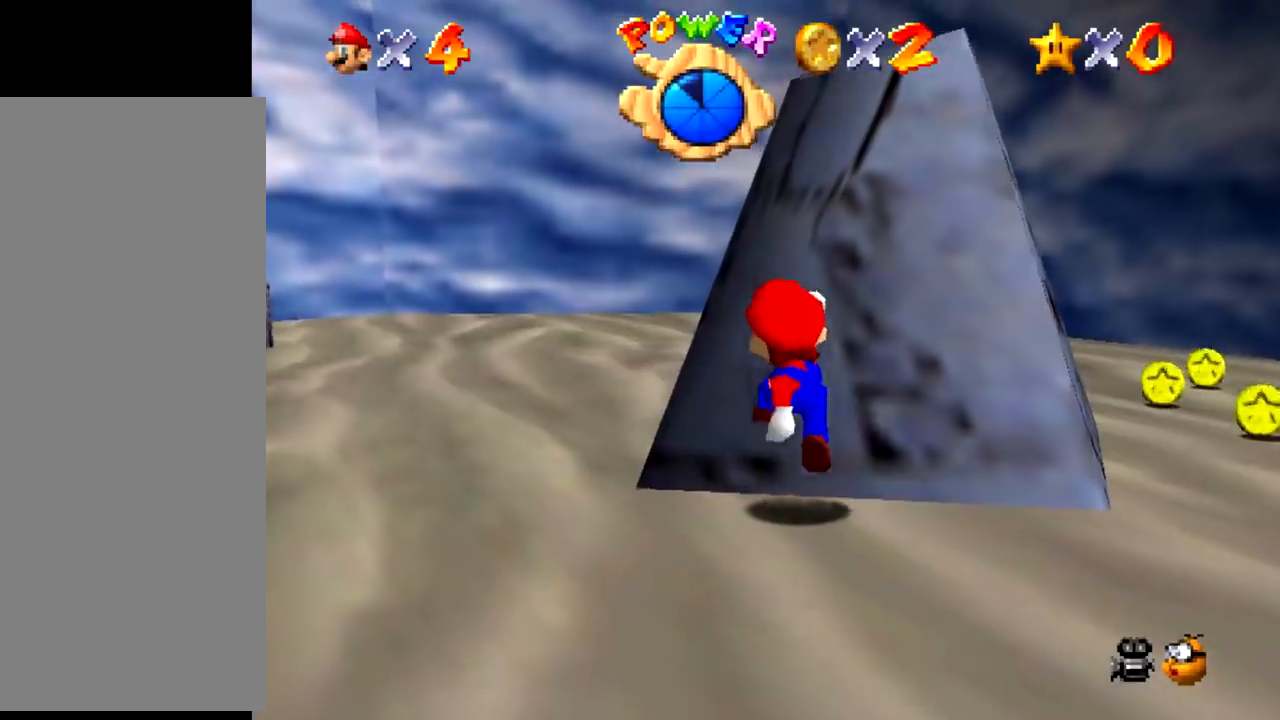
{"buttons": ["A"], "events": [[267, "B", "down"], [300, "A", "down"], [300, "B", "up"]]}
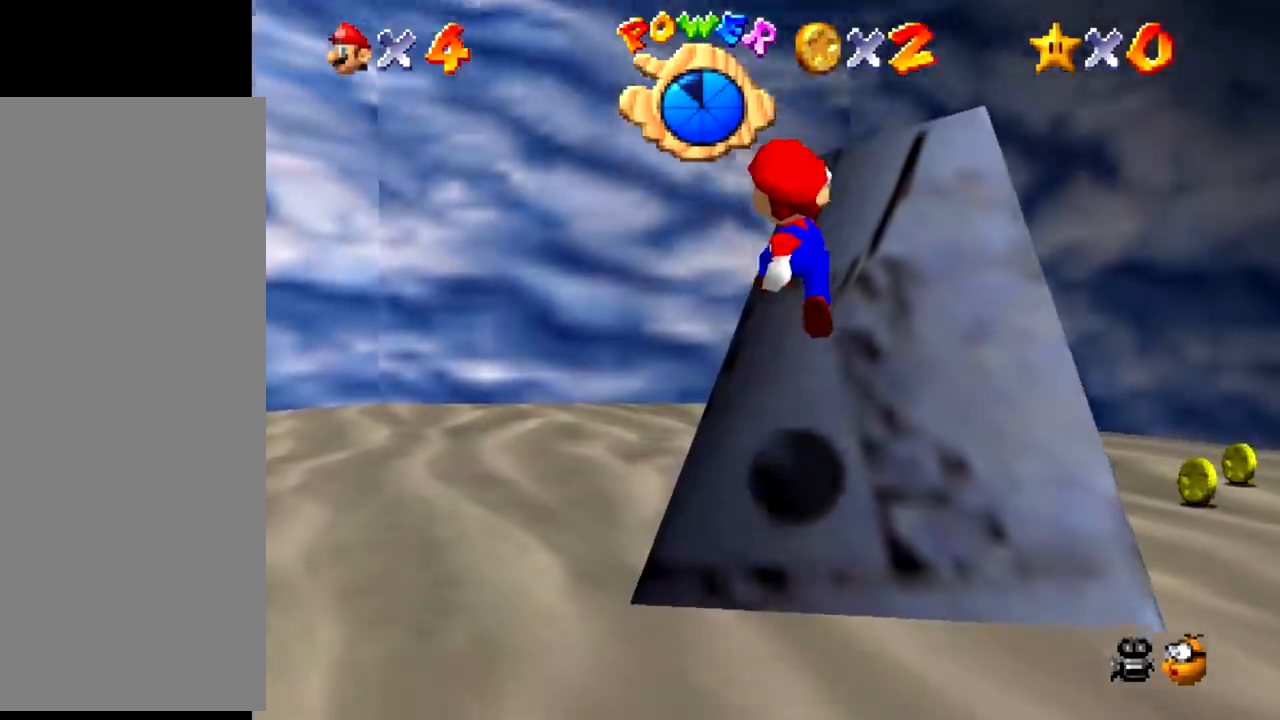
{"buttons": ["A"], "events": [[100, "A", "up"], [400, "A", "down"]]}
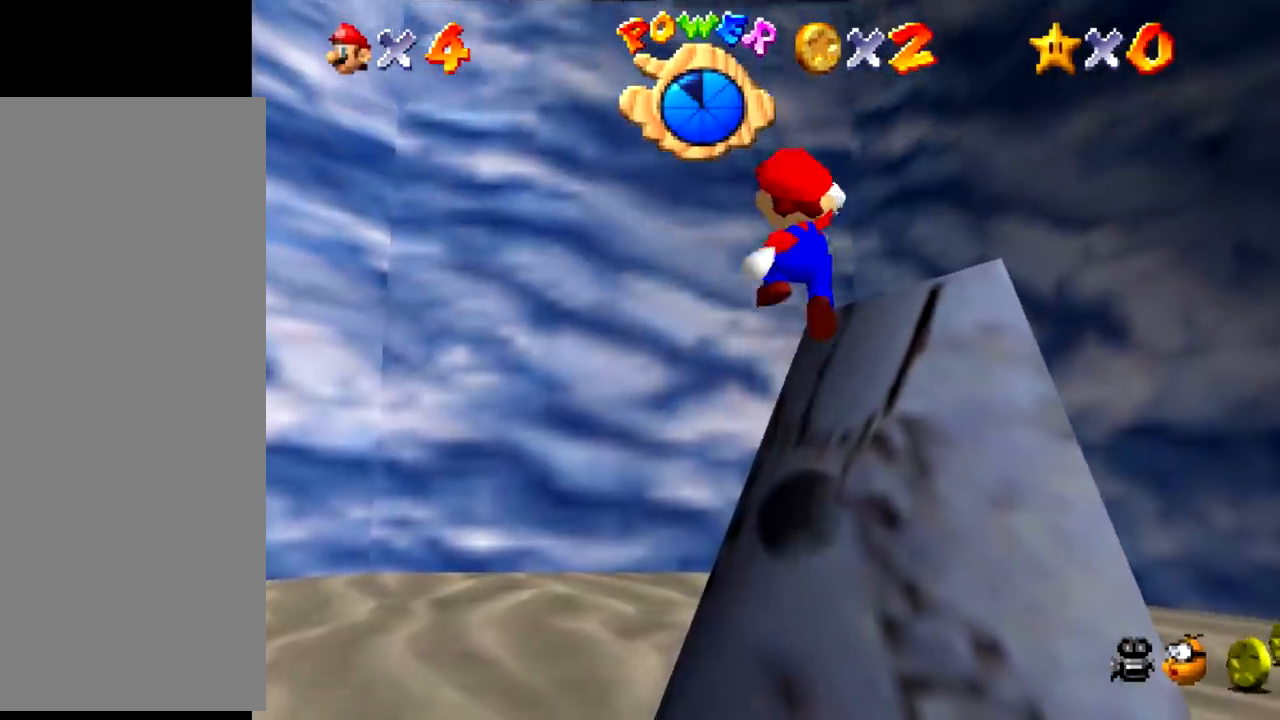
{"buttons": ["A"], "events": [[34, "A", "up"], [501, "A", "down"]]}
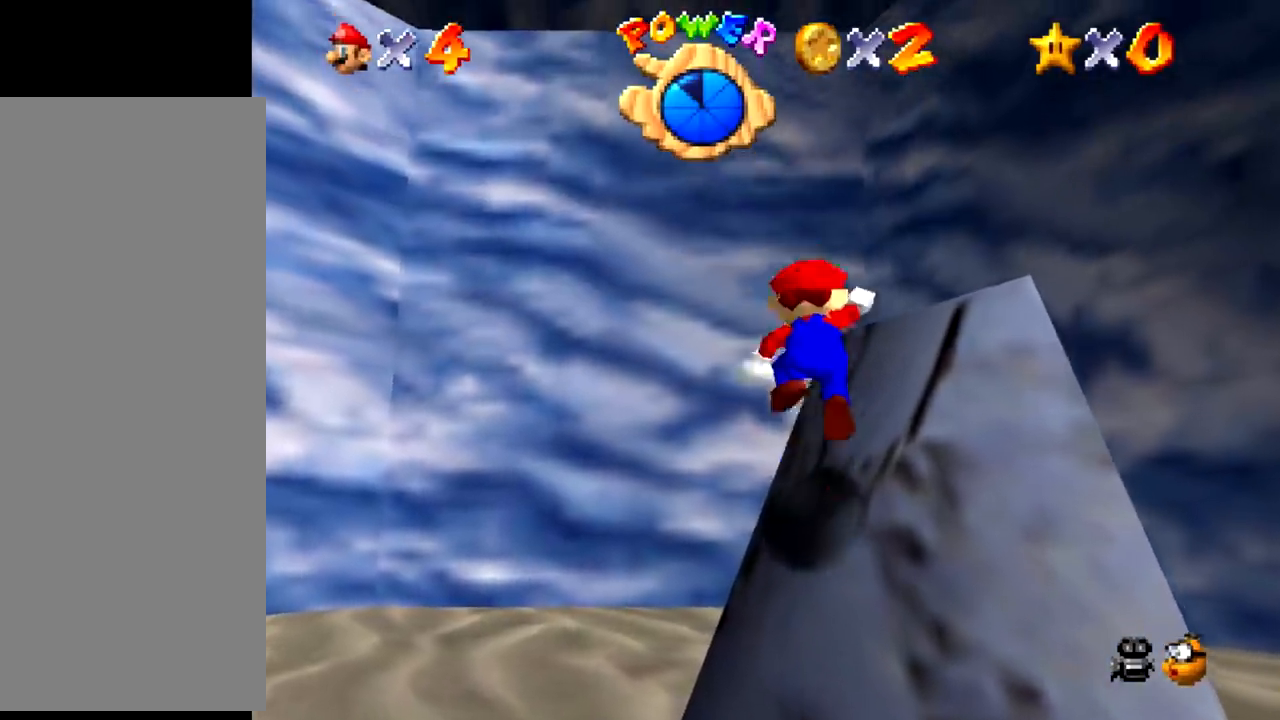
{"buttons": ["B"], "events": [[133, "A", "up"], [433, "B", "down"]]}
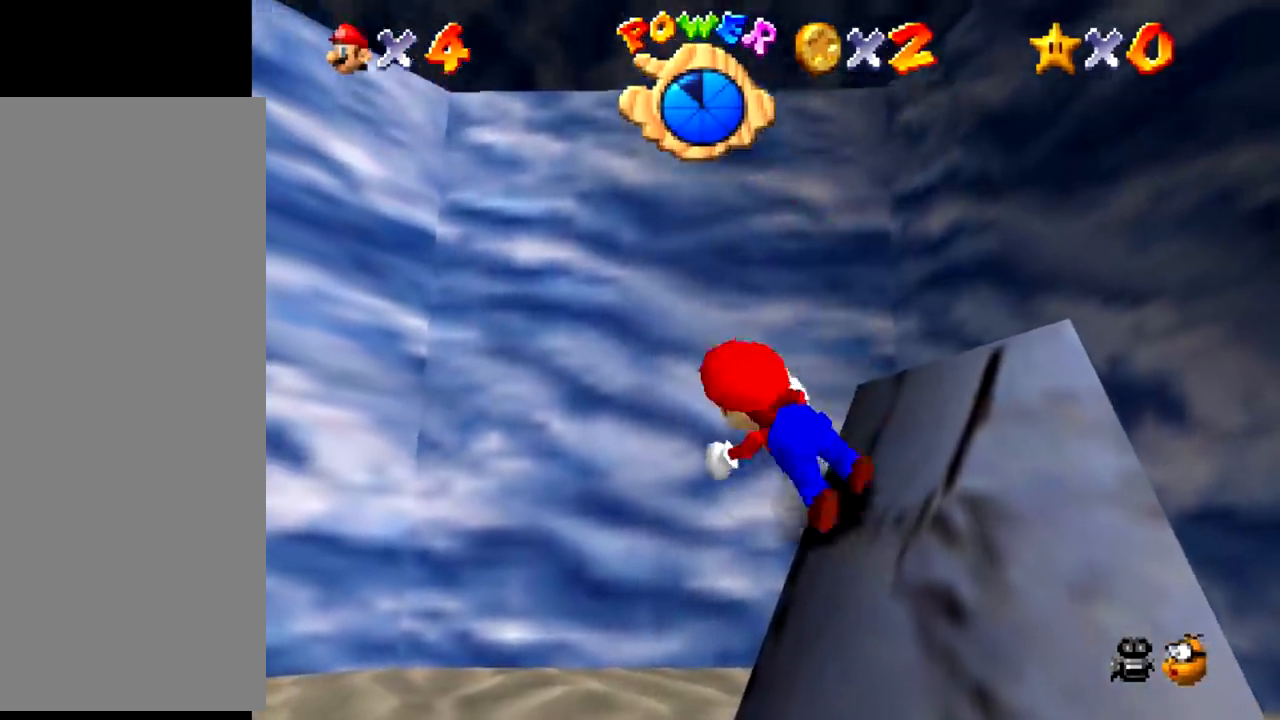
{"buttons": [], "events": [[34, "B", "up"]]}
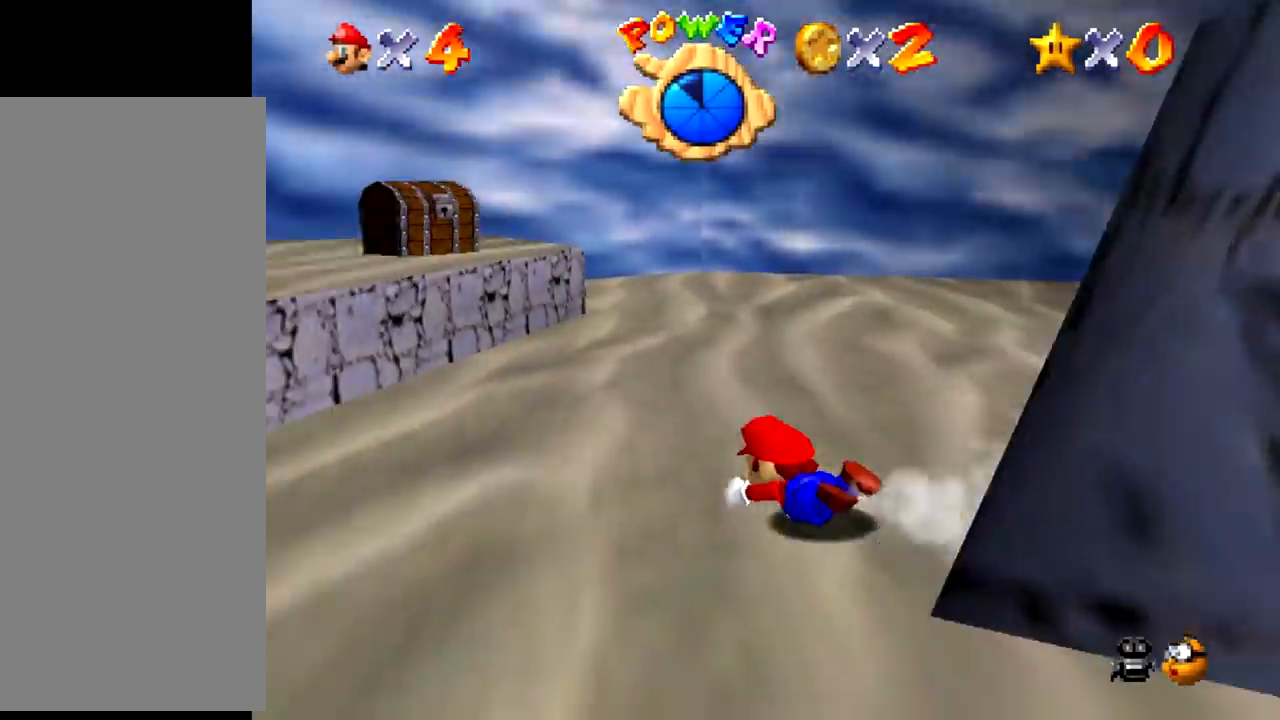
{"buttons": [], "events": [[200, "B", "down"], [233, "B", "up"]]}
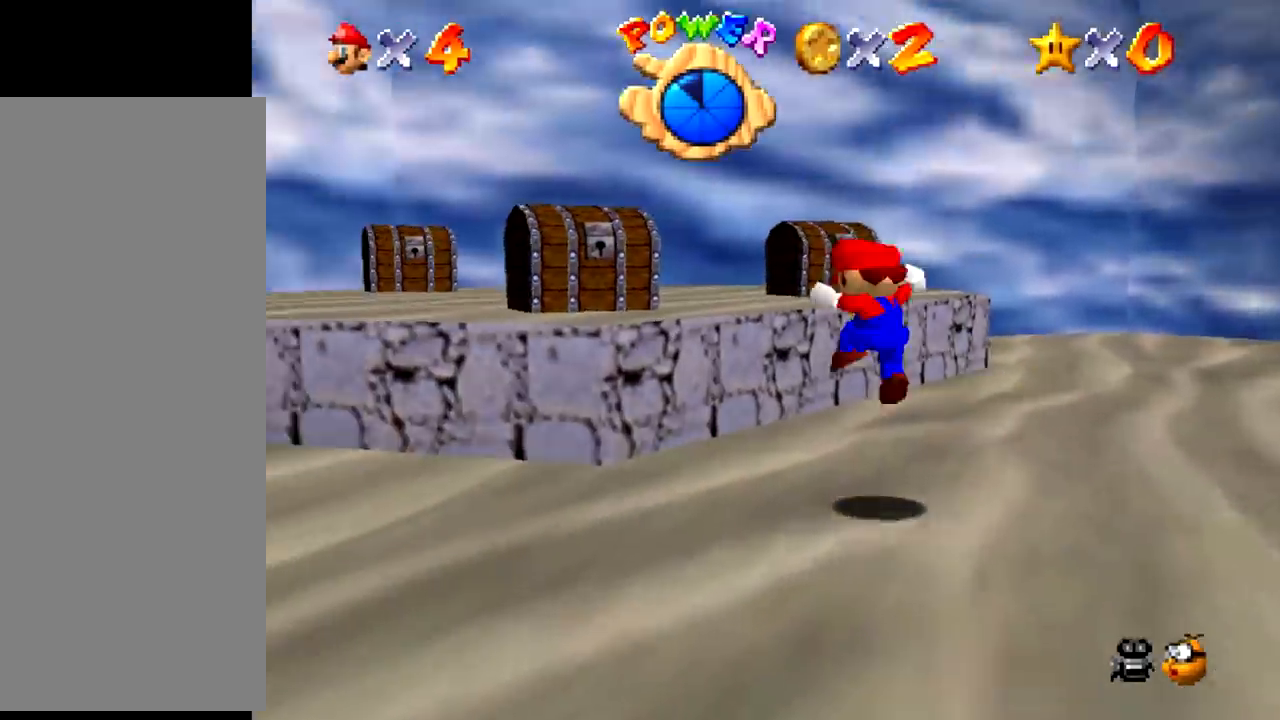
{"buttons": [], "events": [[167, "A", "down"], [234, "B", "down"], [267, "B", "up"], [467, "A", "up"]]}
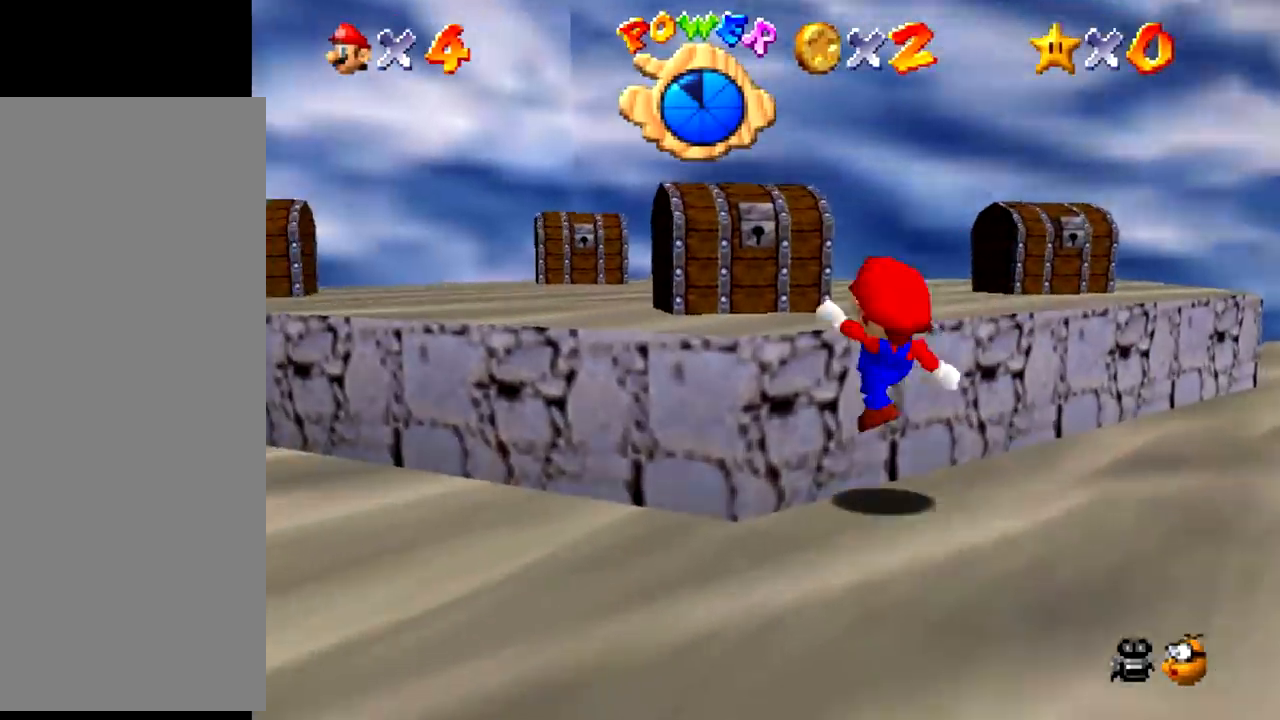
{"buttons": [], "events": [[200, "B", "down"], [233, "A", "down"], [233, "B", "up"], [433, "A", "up"]]}
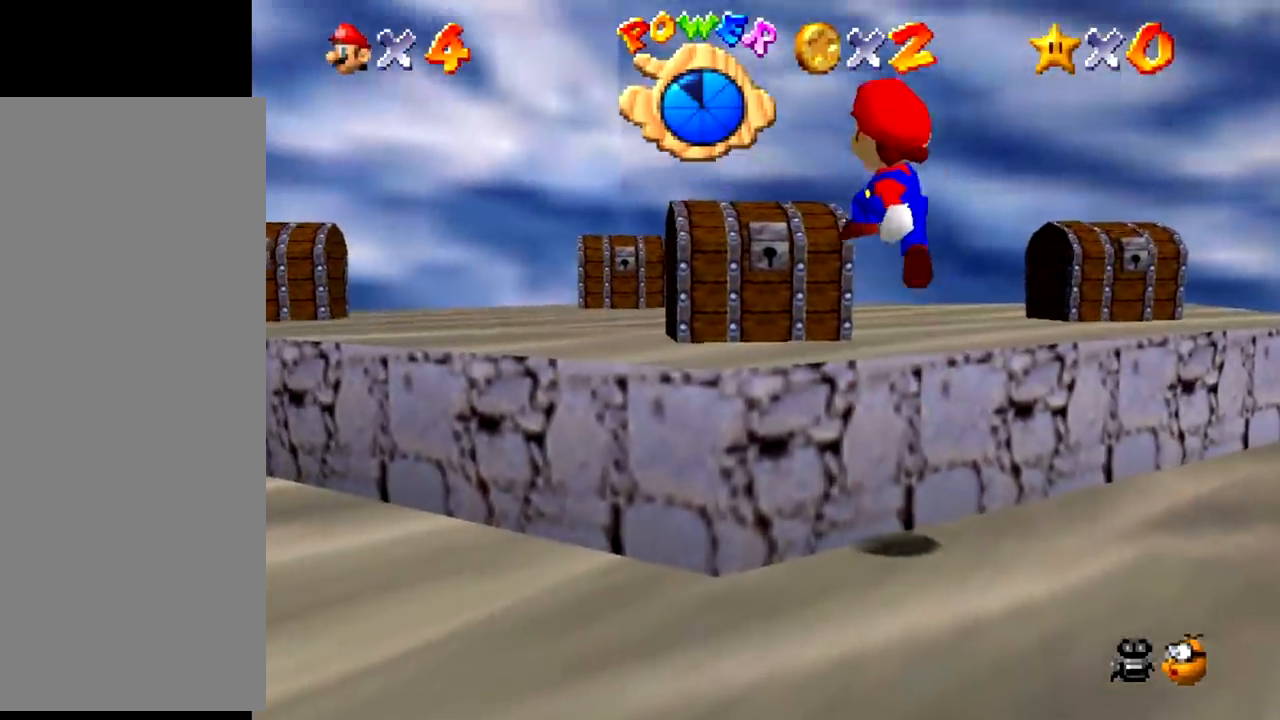
{"buttons": [], "events": [[367, "B", "down"], [401, "B", "up"]]}
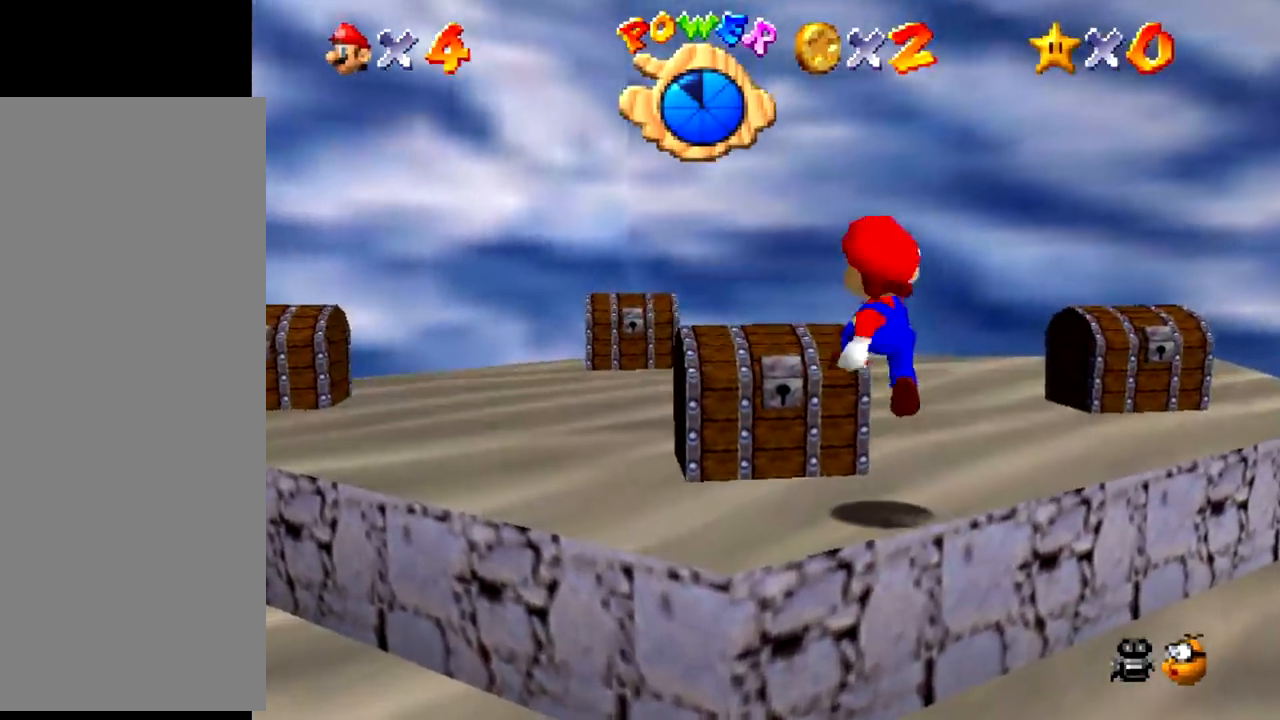
{"buttons": [], "events": [[433, "B", "down"], [467, "A", "down"], [467, "B", "up"], [500, "A", "up"]]}
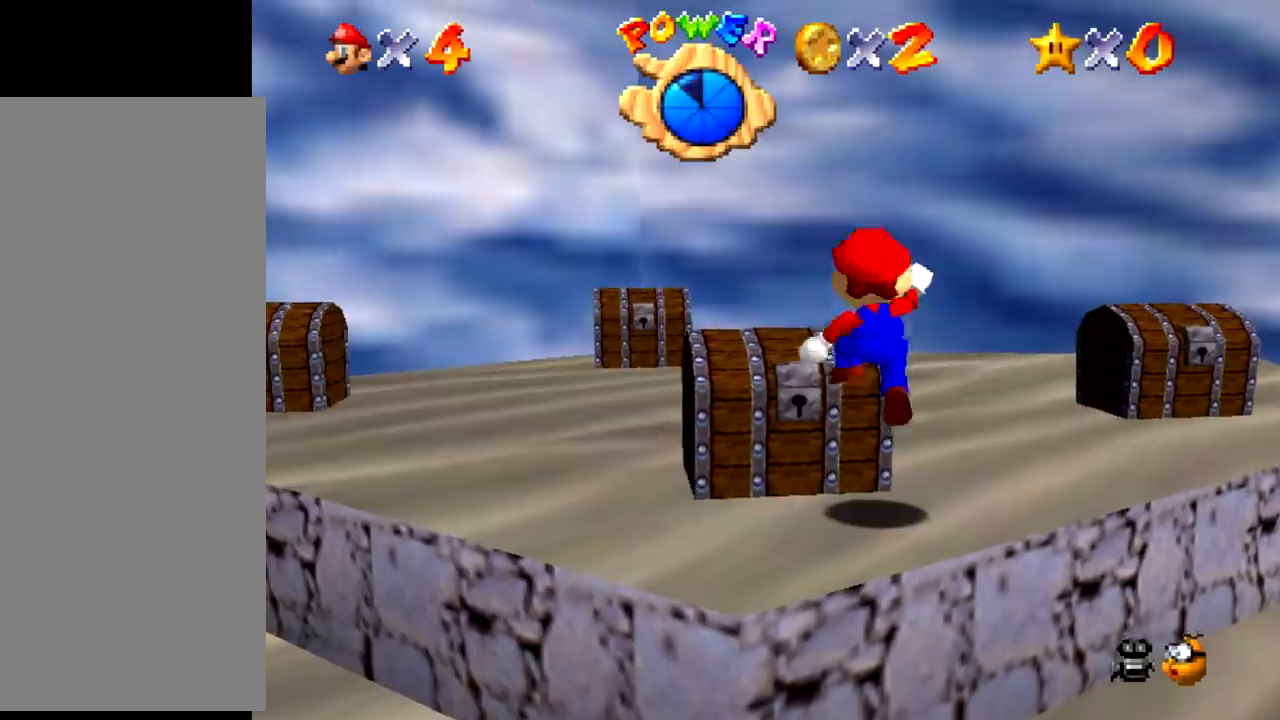
{"buttons": [], "events": []}
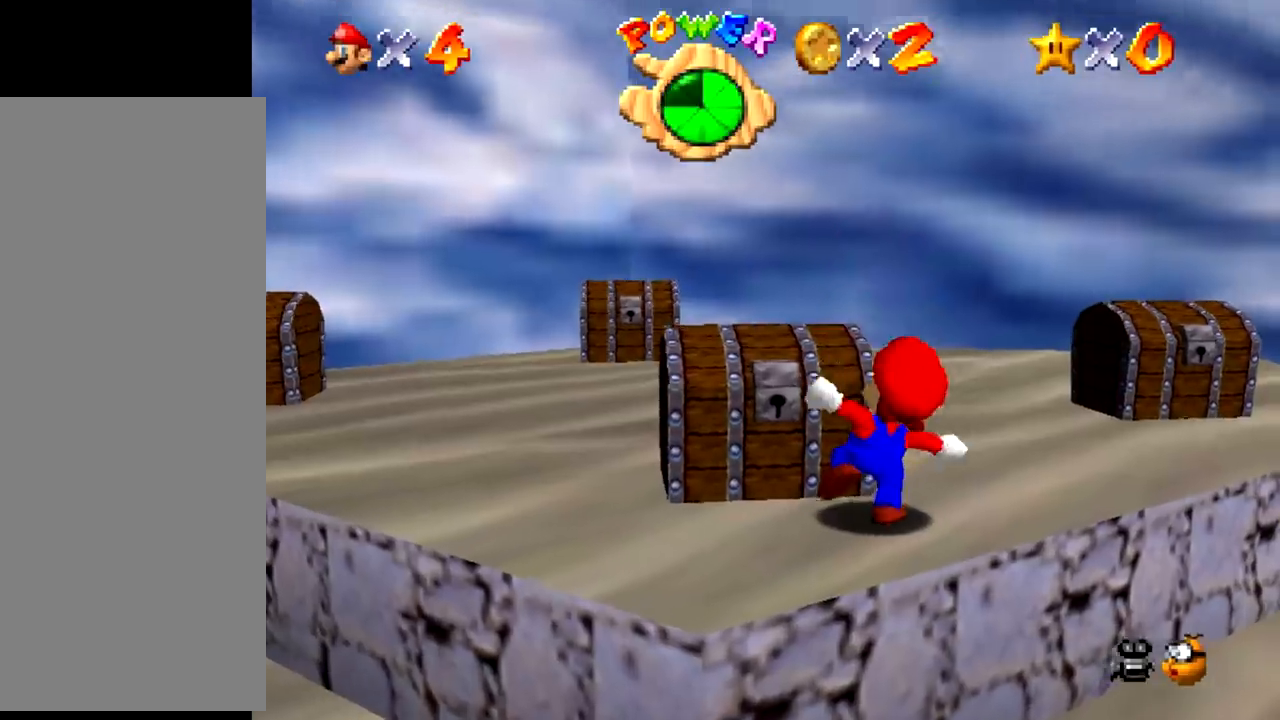
{"buttons": [], "events": []}
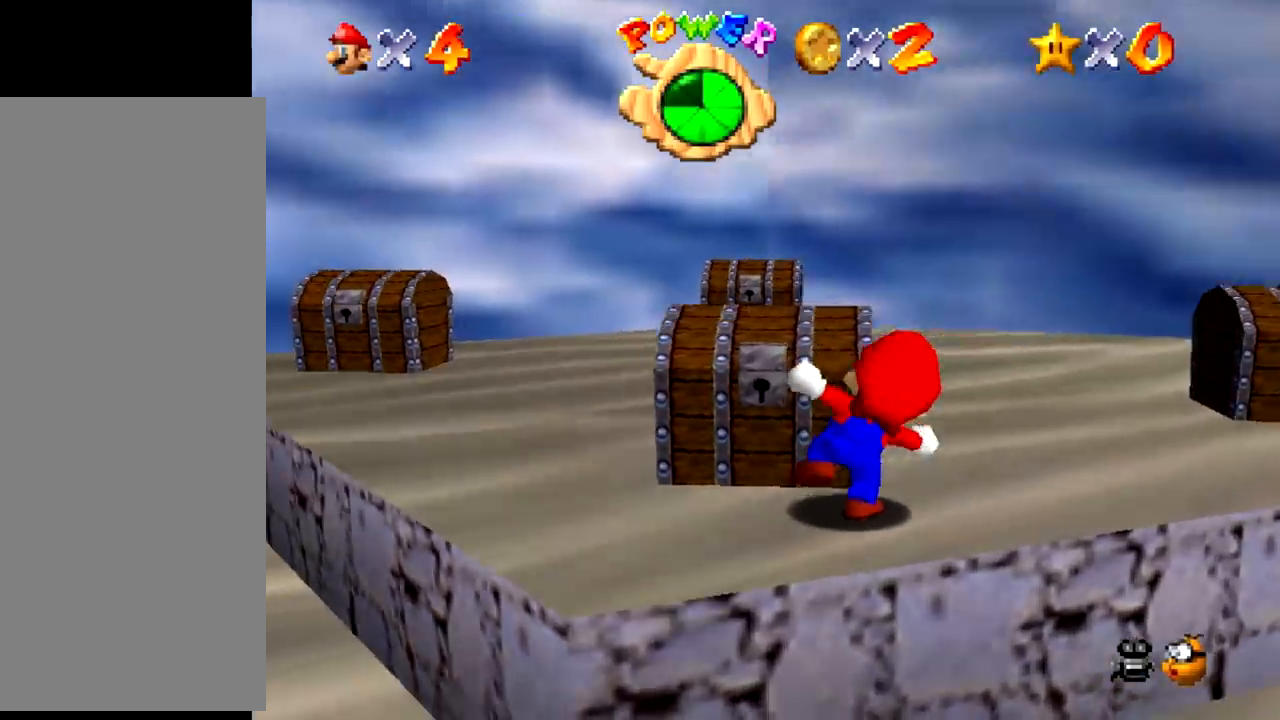
{"buttons": [], "events": [[401, "B", "down"], [434, "A", "down"], [434, "B", "up"], [467, "A", "up"]]}
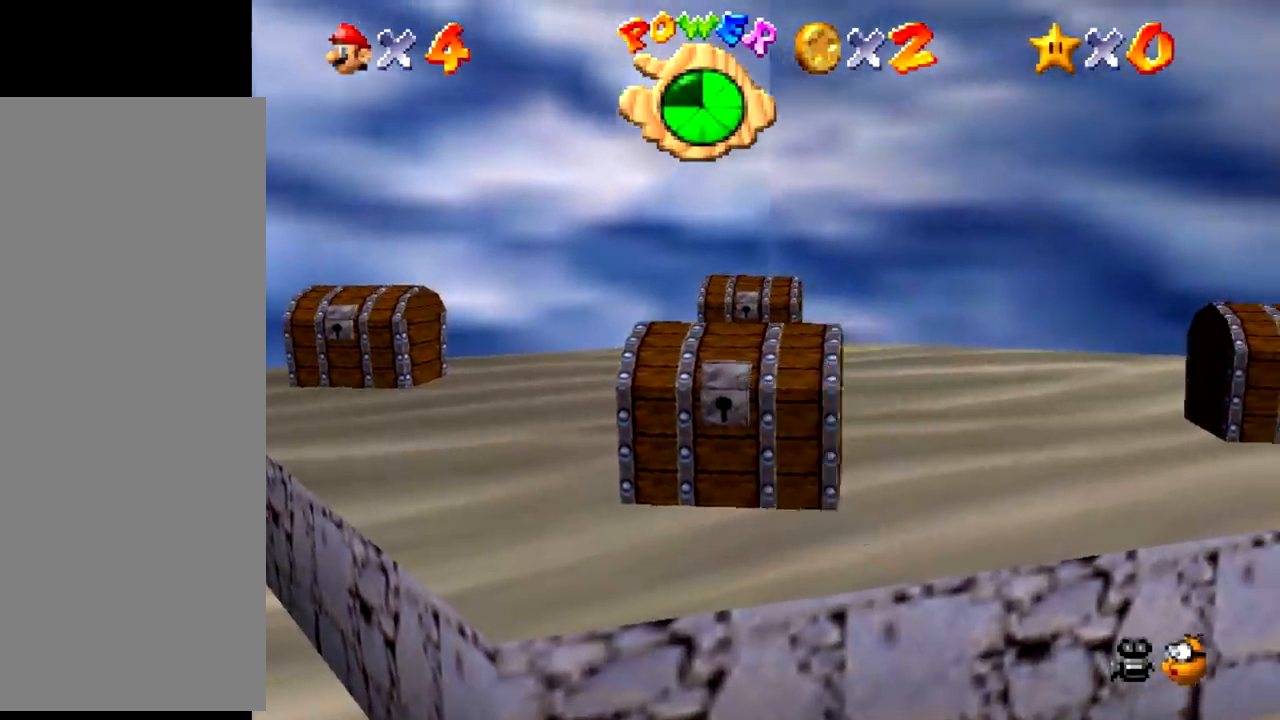
{"buttons": ["A"], "events": [[467, "B", "down"], [500, "A", "down"], [500, "B", "up"]]}
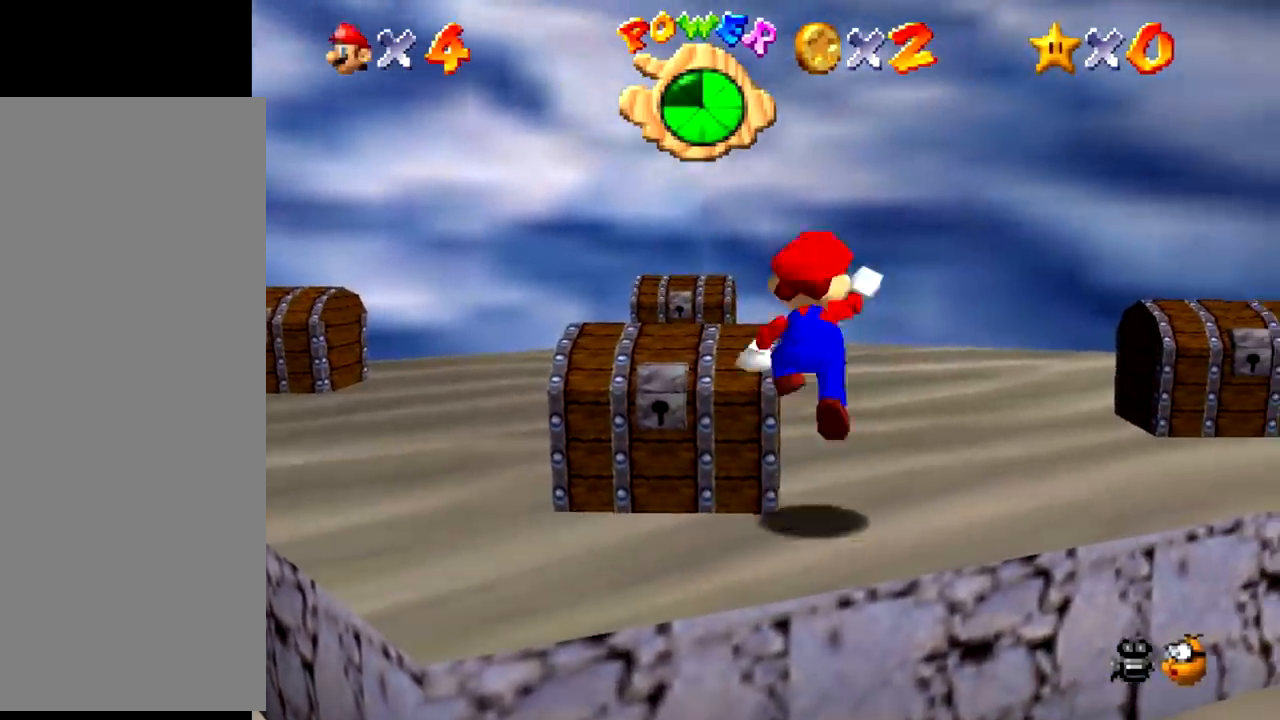
{"buttons": [], "events": [[34, "A", "up"]]}
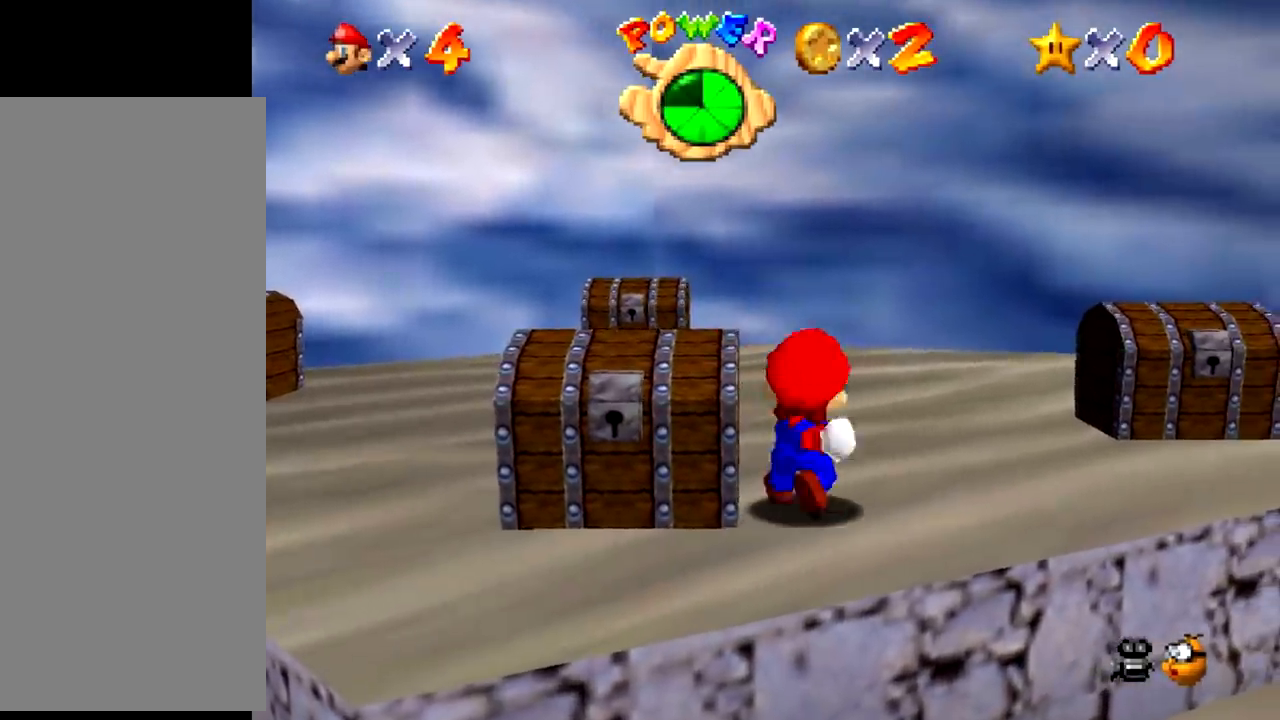
{"buttons": [], "events": [[33, "B", "down"], [66, "A", "down"], [66, "B", "up"], [100, "A", "up"]]}
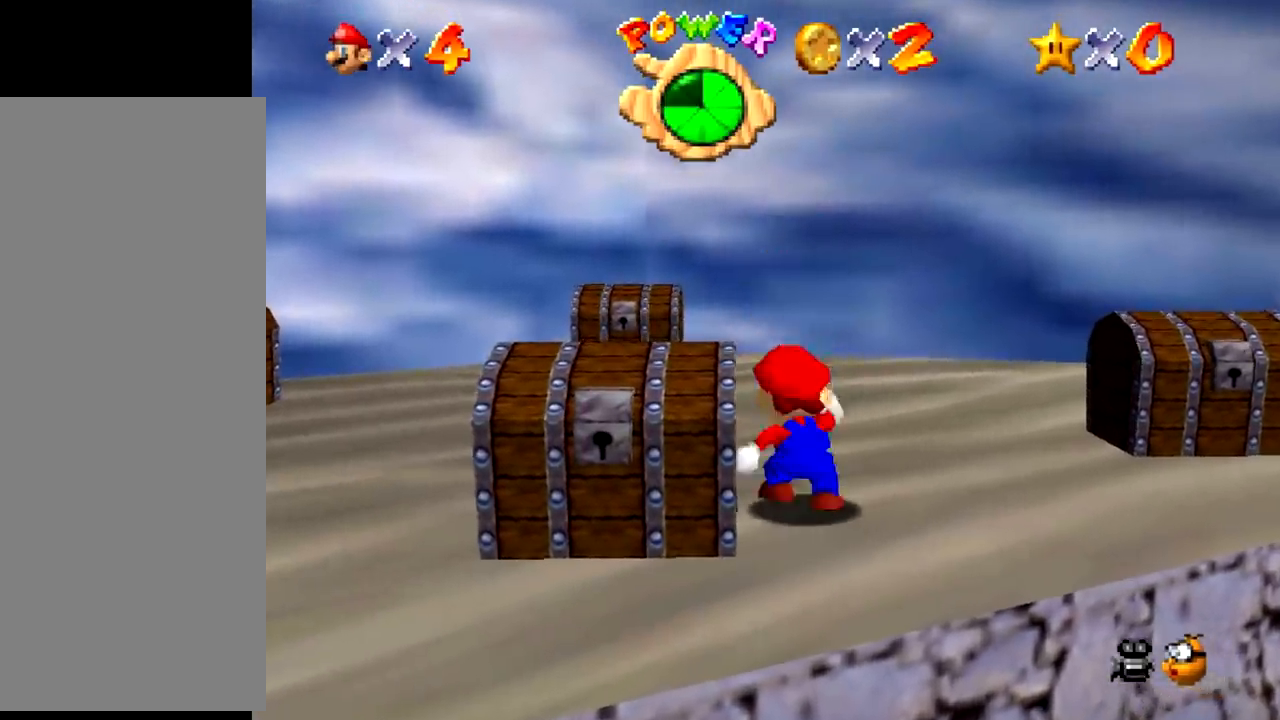
{"buttons": [], "events": [[100, "B", "down"], [134, "A", "down"], [134, "B", "up"], [167, "A", "up"]]}
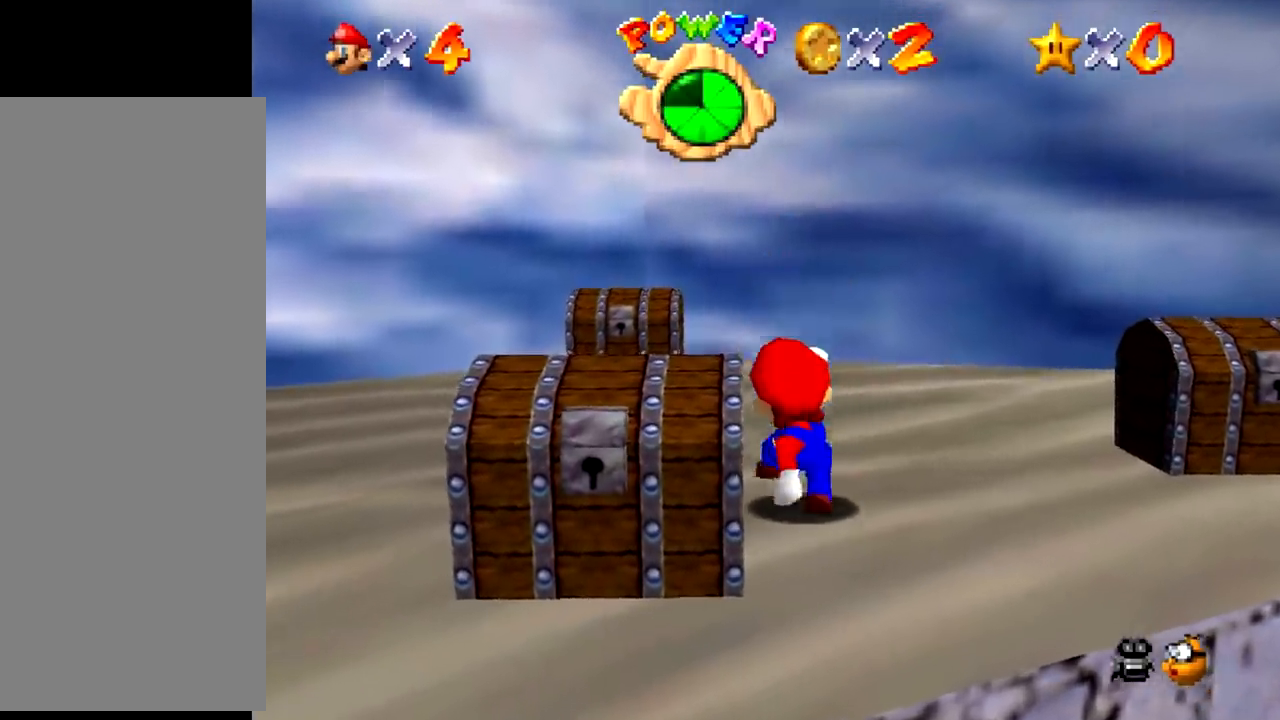
{"buttons": [], "events": [[133, "B", "down"], [200, "A", "down"], [200, "B", "up"], [233, "A", "up"]]}
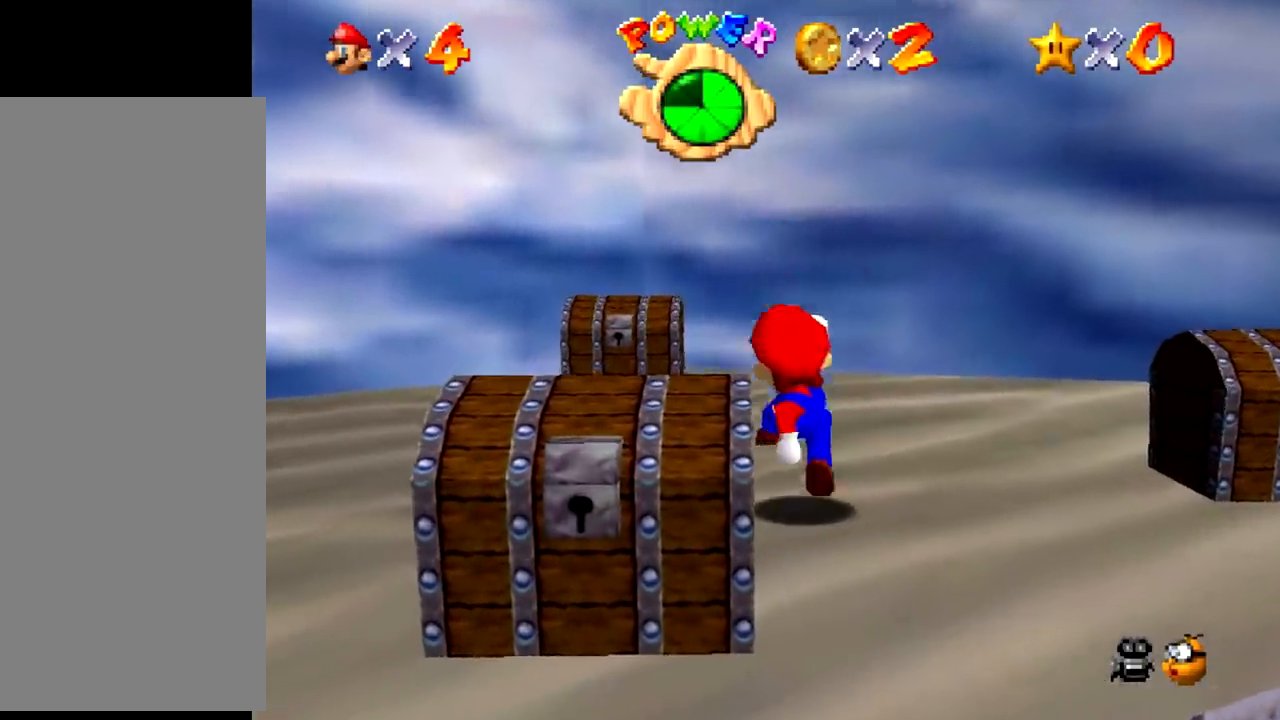
{"buttons": [], "events": [[234, "B", "down"], [267, "A", "down"], [267, "B", "up"], [300, "A", "up"]]}
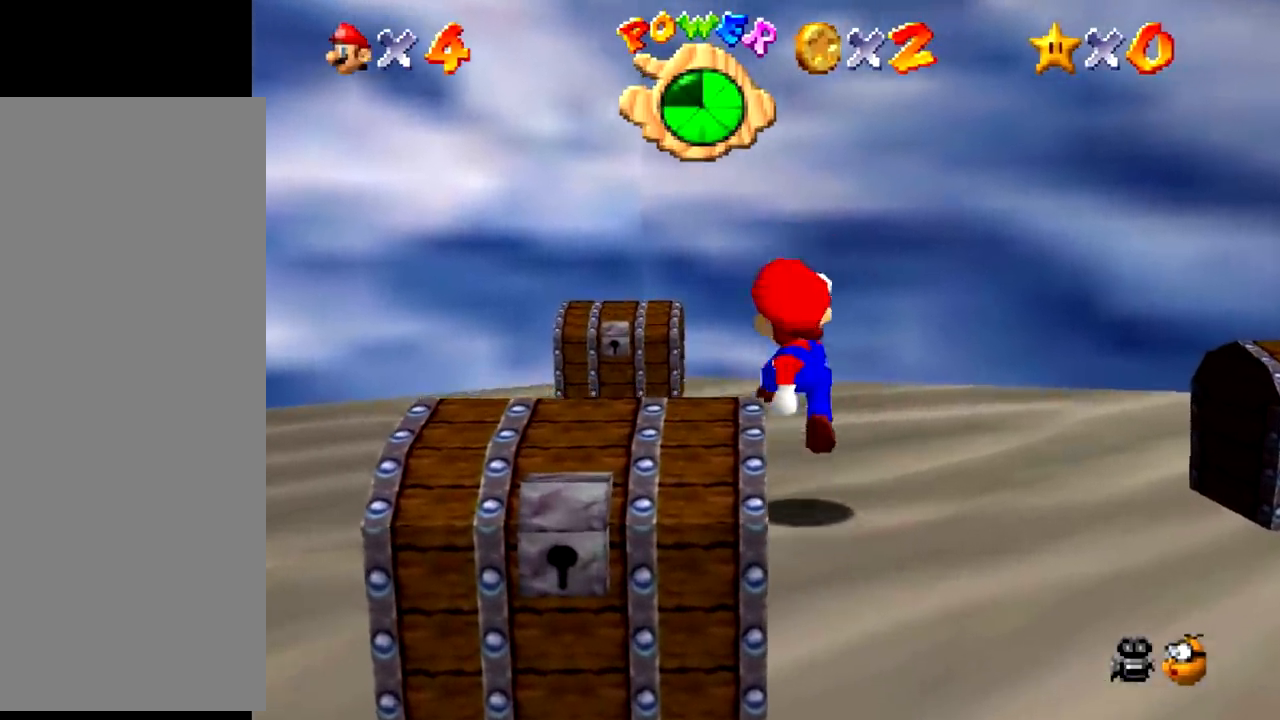
{"buttons": [], "events": [[300, "B", "down"], [333, "B", "up"]]}
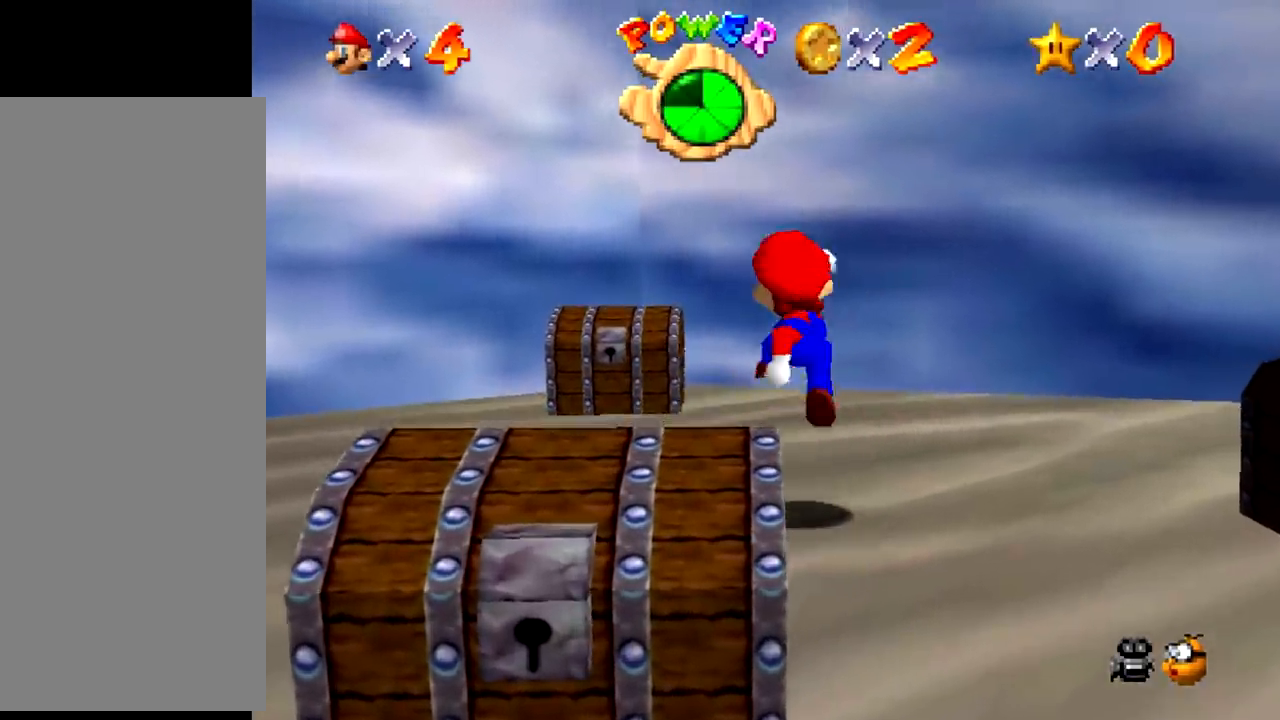
{"buttons": [], "events": [[367, "B", "down"], [401, "A", "down"], [401, "B", "up"], [434, "A", "up"]]}
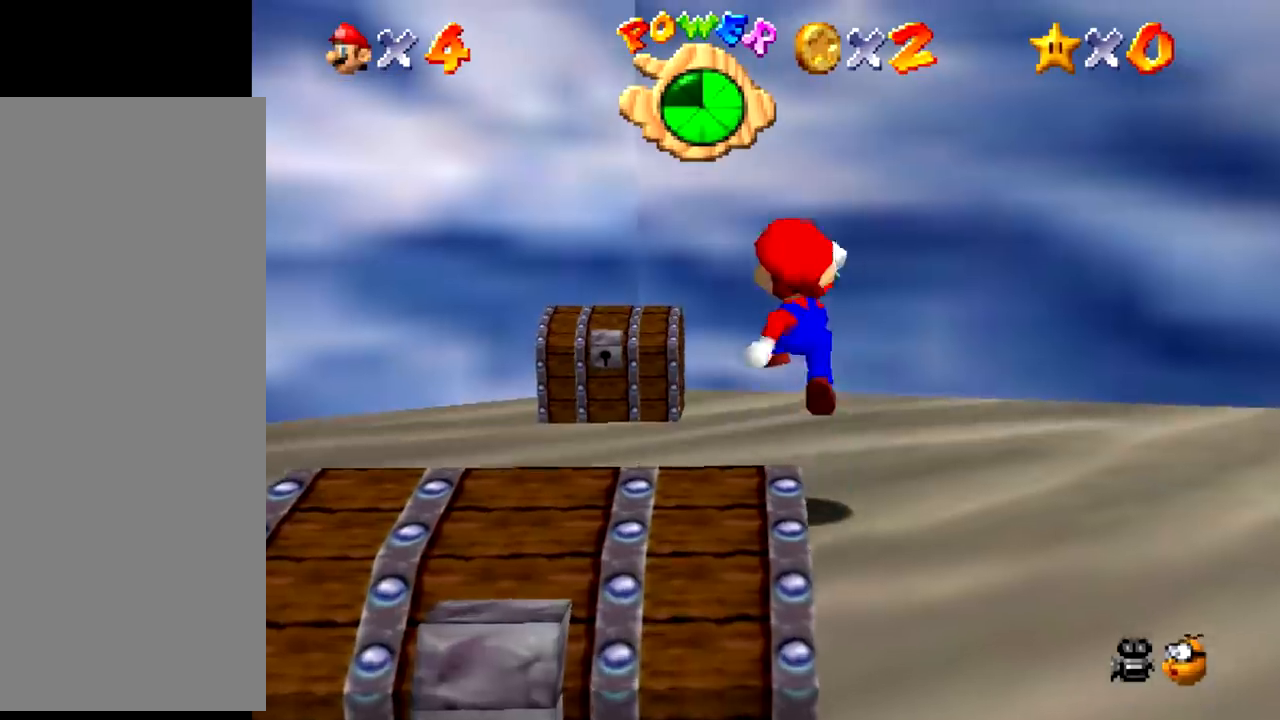
{"buttons": [], "events": [[433, "B", "down"], [467, "A", "down"], [467, "B", "up"], [500, "A", "up"]]}
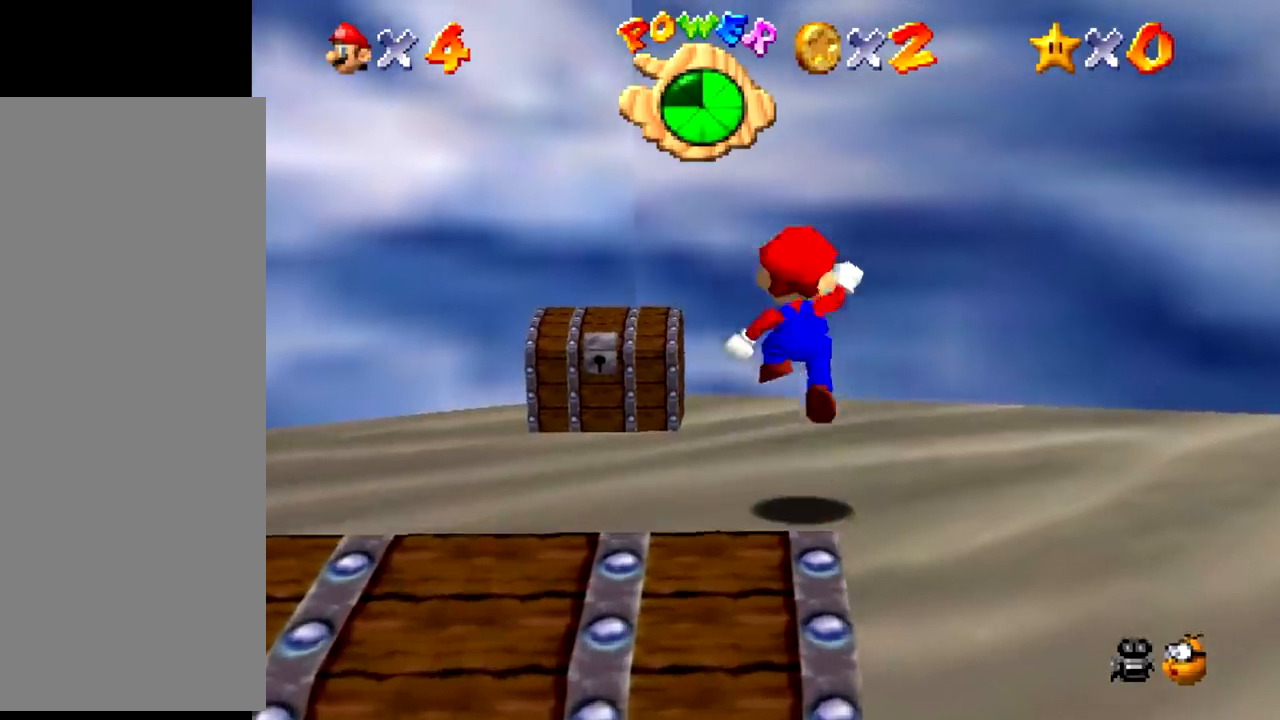
{"buttons": ["A"], "events": [[467, "B", "down"], [501, "A", "down"], [501, "B", "up"]]}
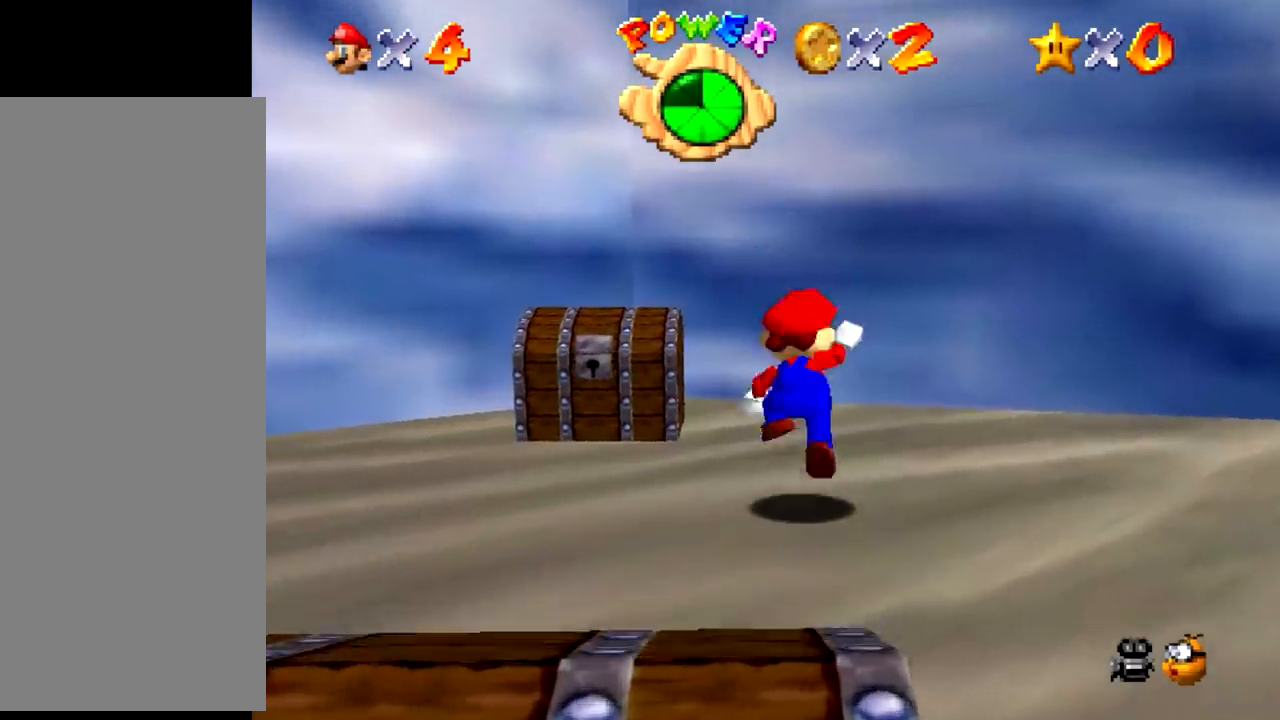
{"buttons": [], "events": [[33, "A", "up"]]}